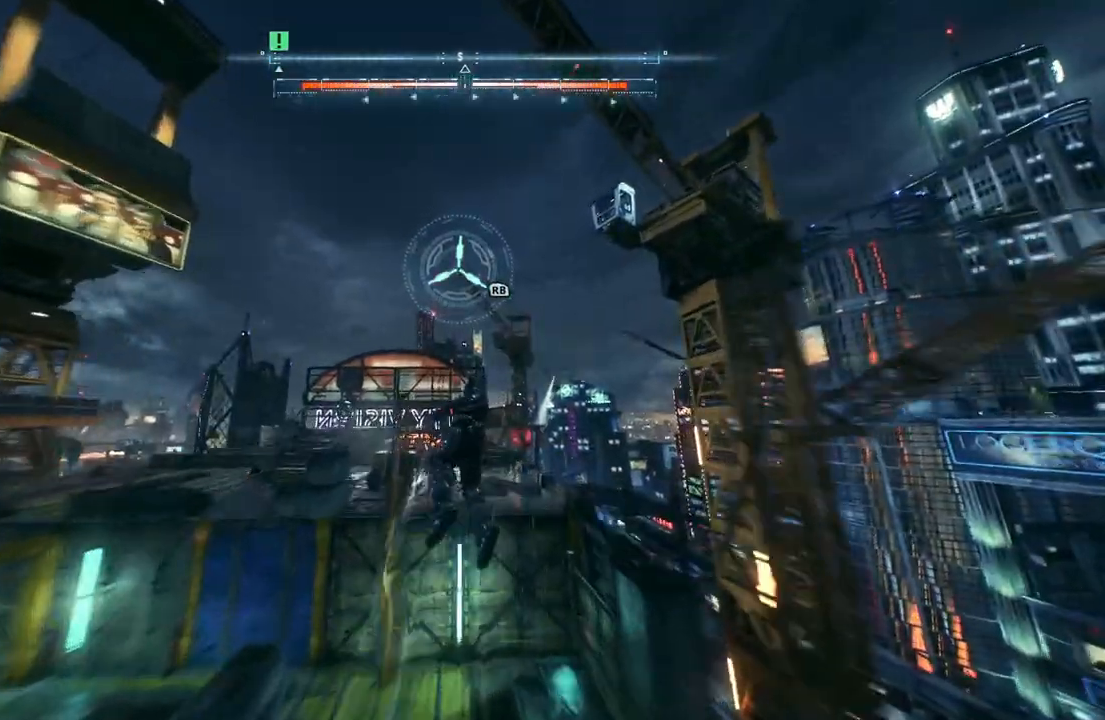
Gameplay with a controller (Xbox layout); each line is a JSON object with the inputs held at the frame after it. "events" lists button and stick changes between this image and that frame as [ms after this image, input, new state], when the widget could be followed in between.
{"buttons": ["A"], "left_stick": "up", "right_stick": "center", "events": [[33, "A", "down"], [117, "A", "up"], [200, "A", "down"]]}
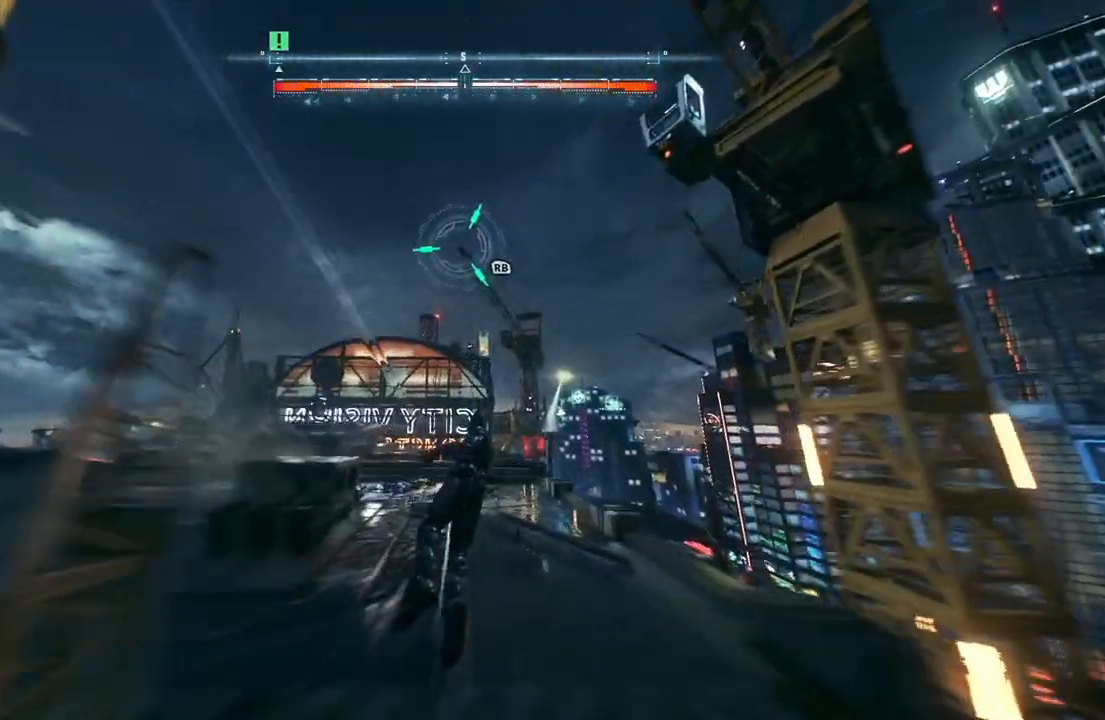
{"buttons": ["A"], "left_stick": "up", "right_stick": "center", "events": []}
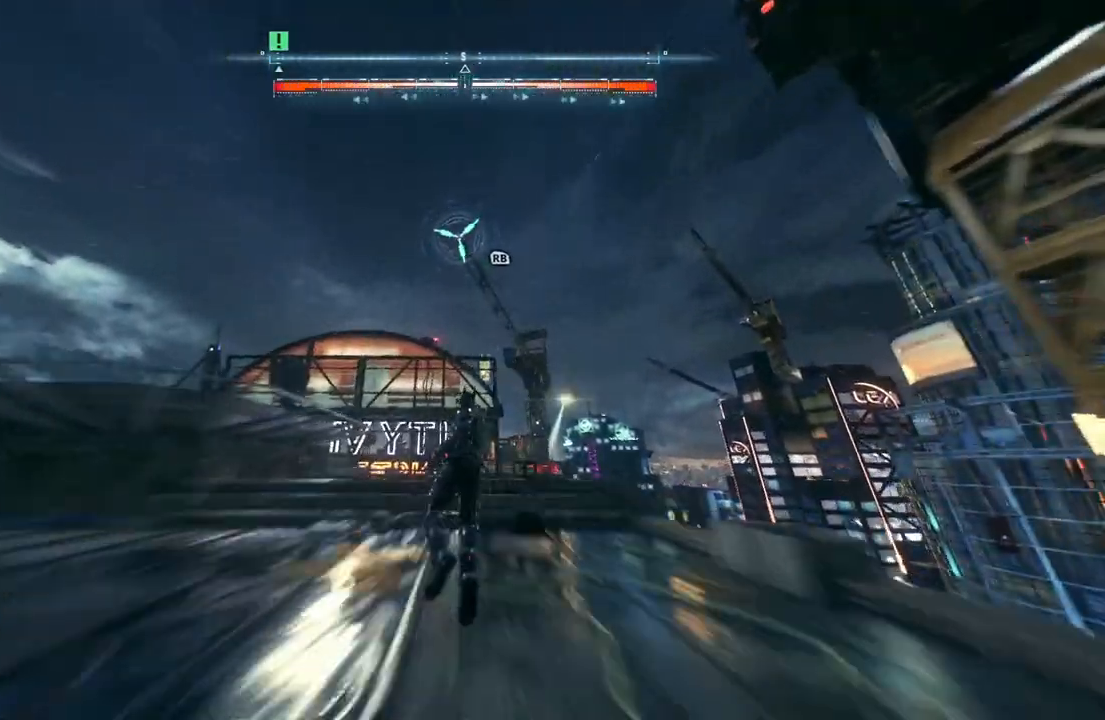
{"buttons": ["A"], "left_stick": "up", "right_stick": "center", "events": []}
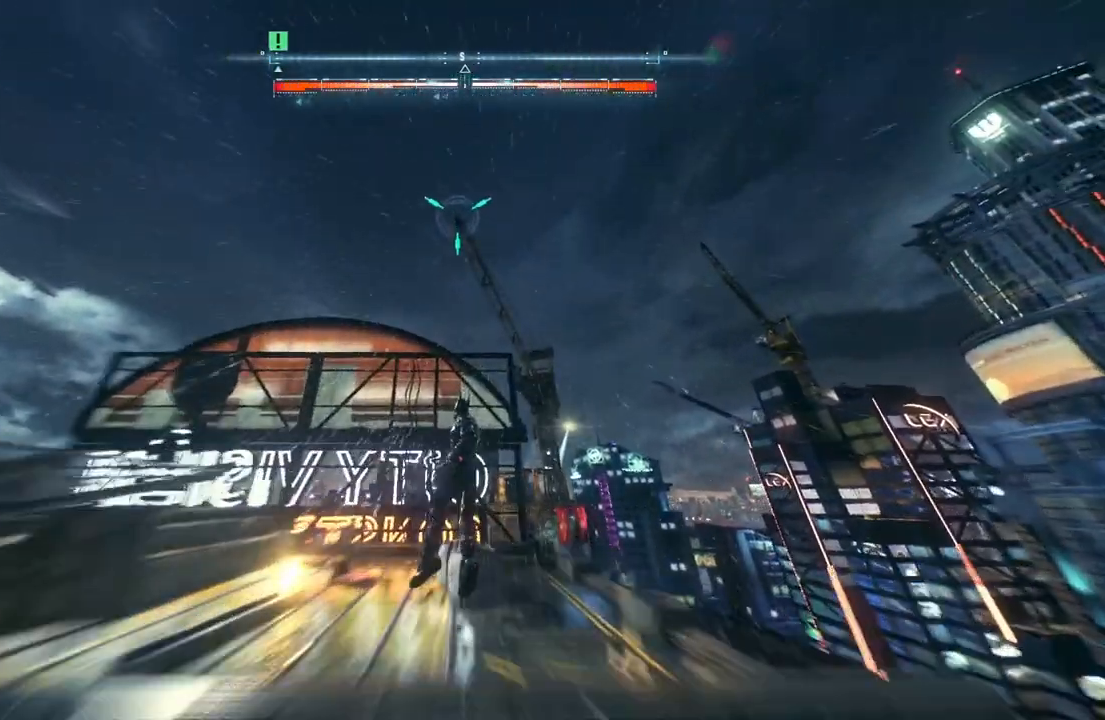
{"buttons": ["A"], "left_stick": "up", "right_stick": "center", "events": []}
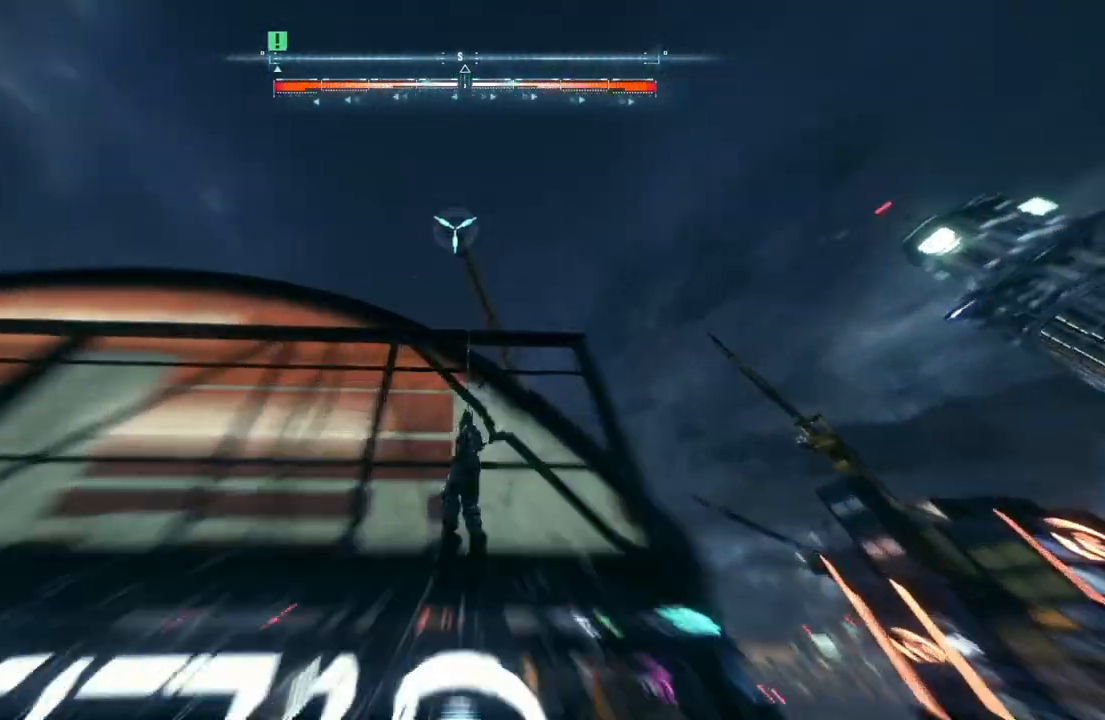
{"buttons": ["A"], "left_stick": "up", "right_stick": "center", "events": []}
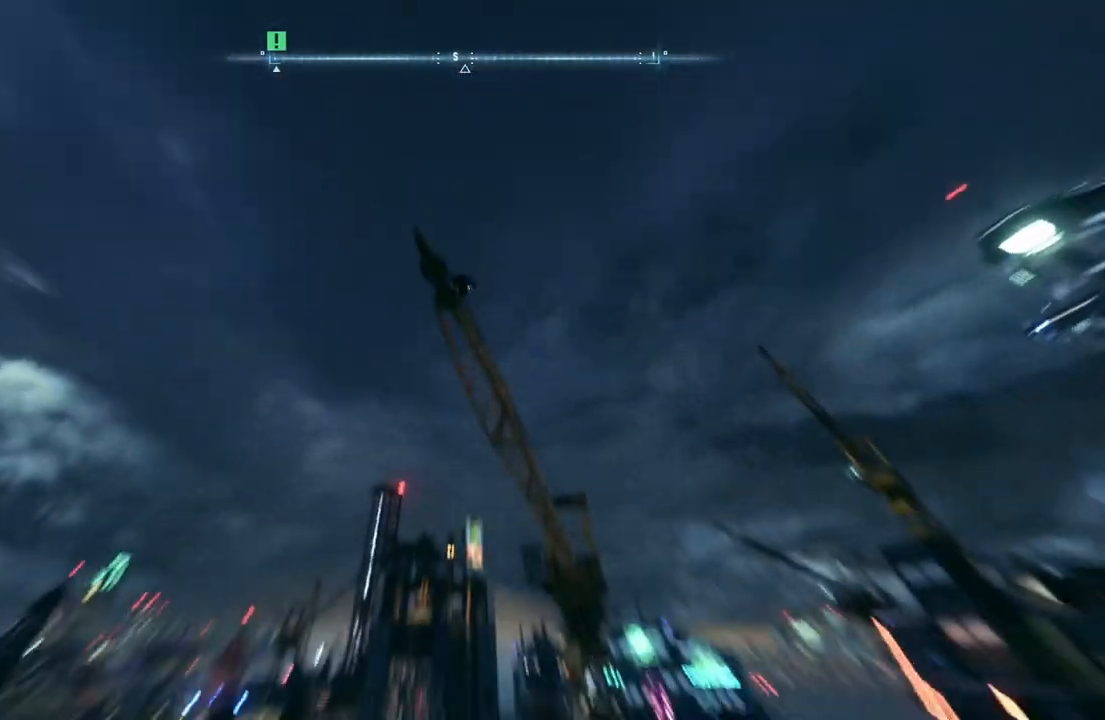
{"buttons": ["A"], "left_stick": "up", "right_stick": "center", "events": []}
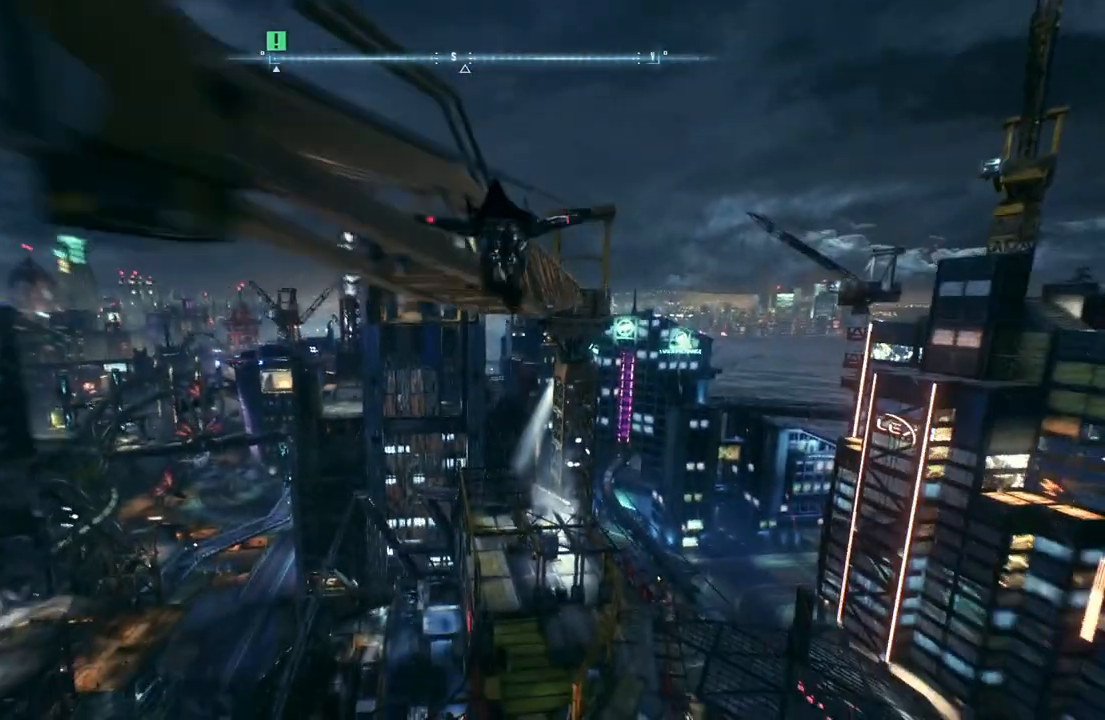
{"buttons": ["A"], "left_stick": "up", "right_stick": "center", "events": []}
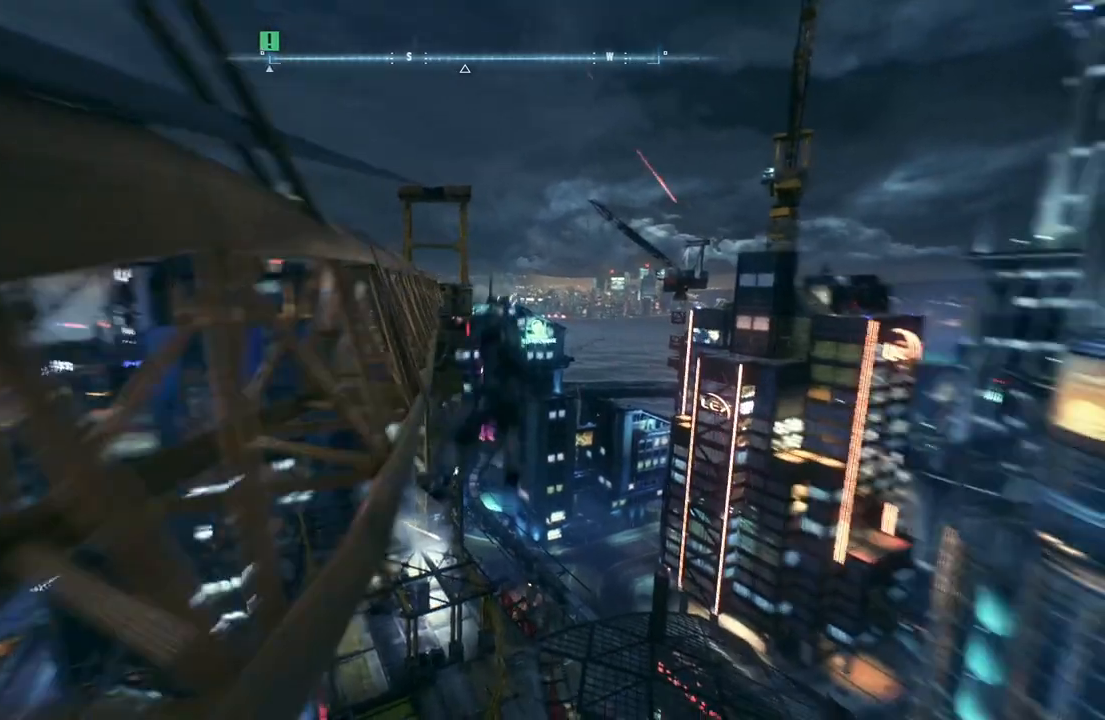
{"buttons": ["A"], "left_stick": "up", "right_stick": "center", "events": []}
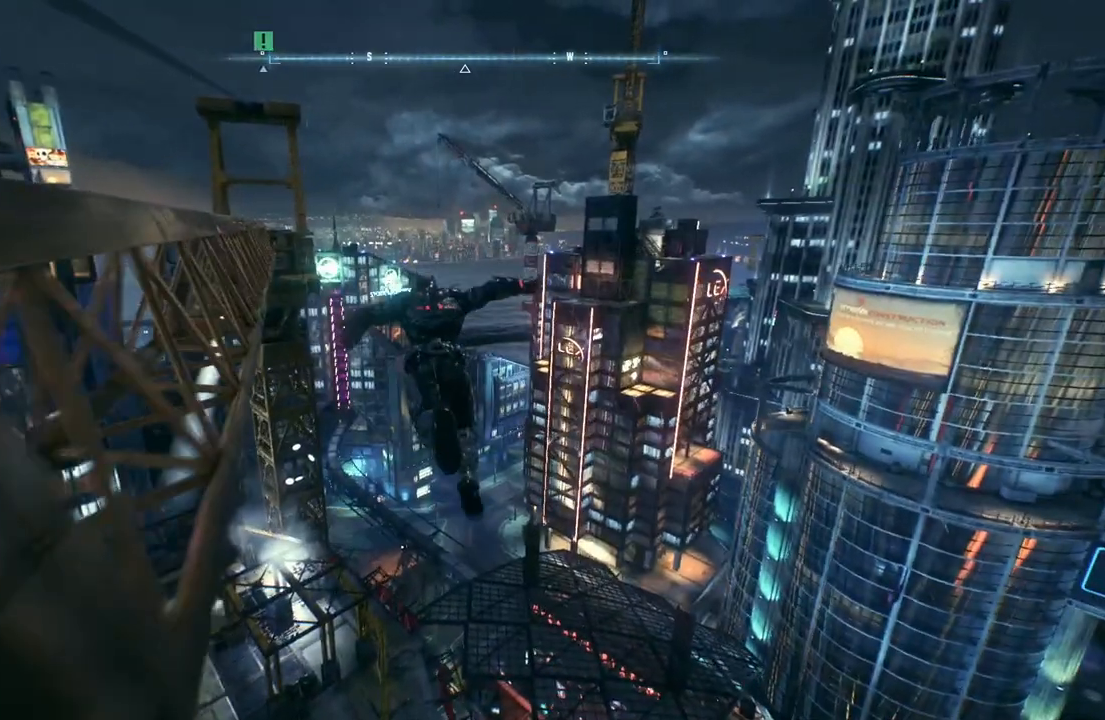
{"buttons": ["A", "DPAD_UP"], "left_stick": "center", "right_stick": "center", "events": [[200, "left_stick", "center"], [383, "DPAD_UP", "down"]]}
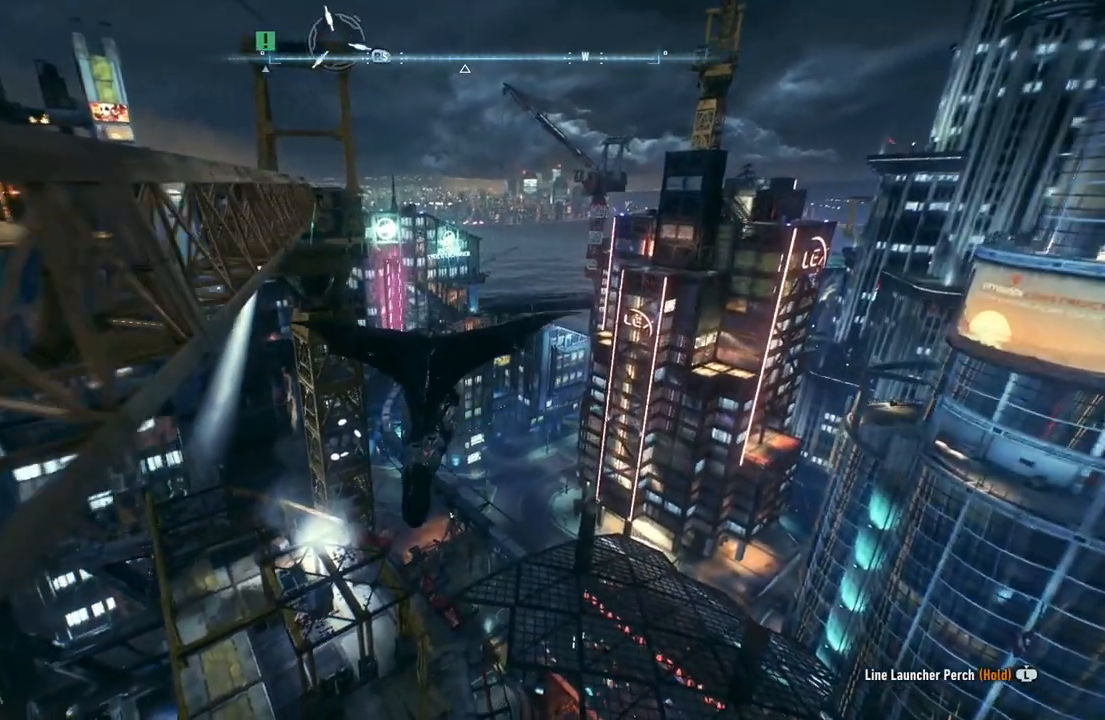
{"buttons": ["A", "R1"], "left_stick": "center", "right_stick": "center", "events": [[17, "DPAD_UP", "up"], [400, "R1", "down"], [417, "R1", "up"], [467, "R1", "down"]]}
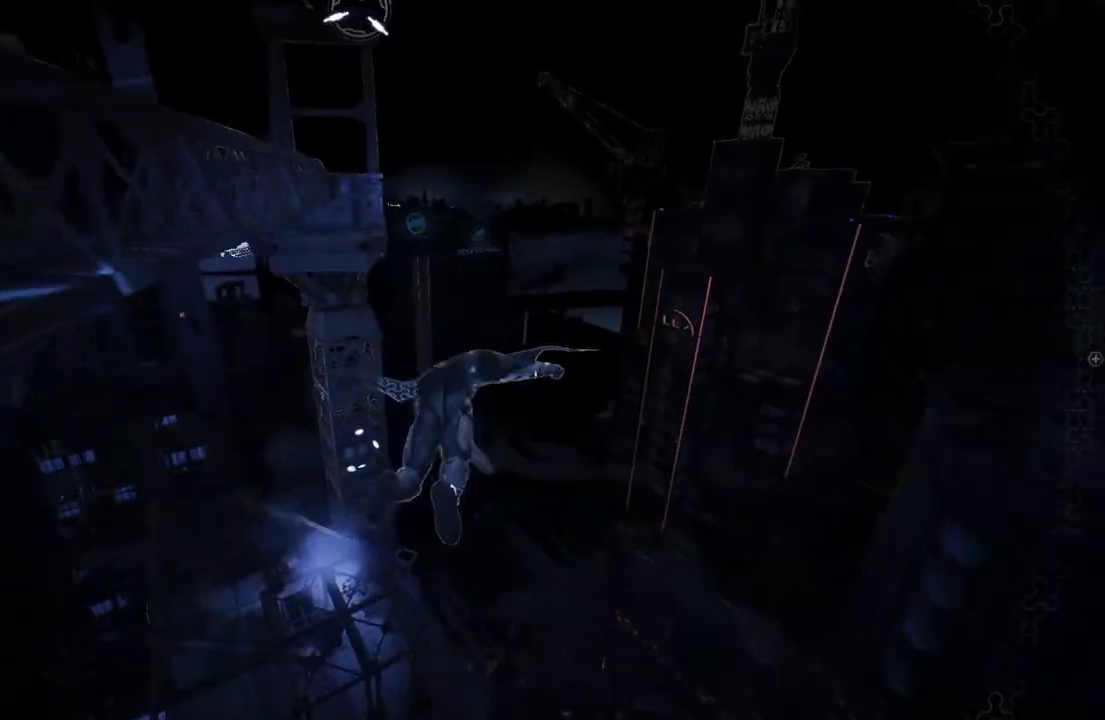
{"buttons": ["A"], "left_stick": "center", "right_stick": "center", "events": [[17, "R1", "up"], [133, "A", "up"], [267, "A", "down"], [383, "A", "up"], [433, "A", "down"]]}
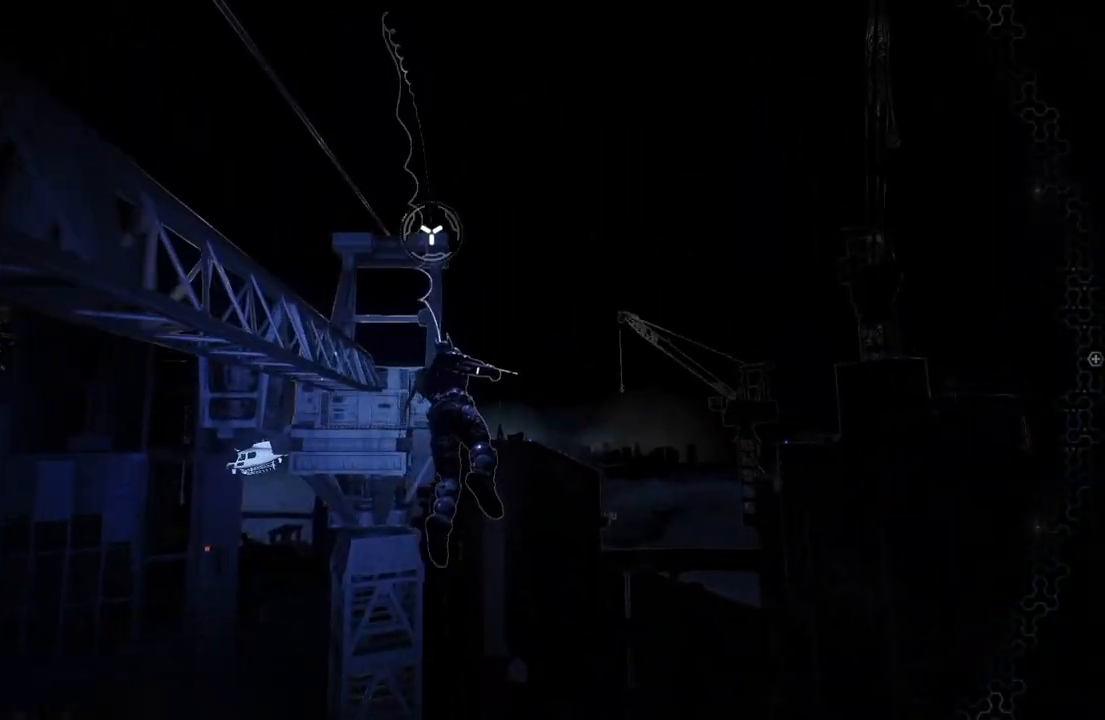
{"buttons": ["A"], "left_stick": "center", "right_stick": "center", "events": [[83, "A", "up"], [133, "A", "down"], [250, "A", "up"], [317, "A", "down"], [417, "A", "up"], [500, "A", "down"]]}
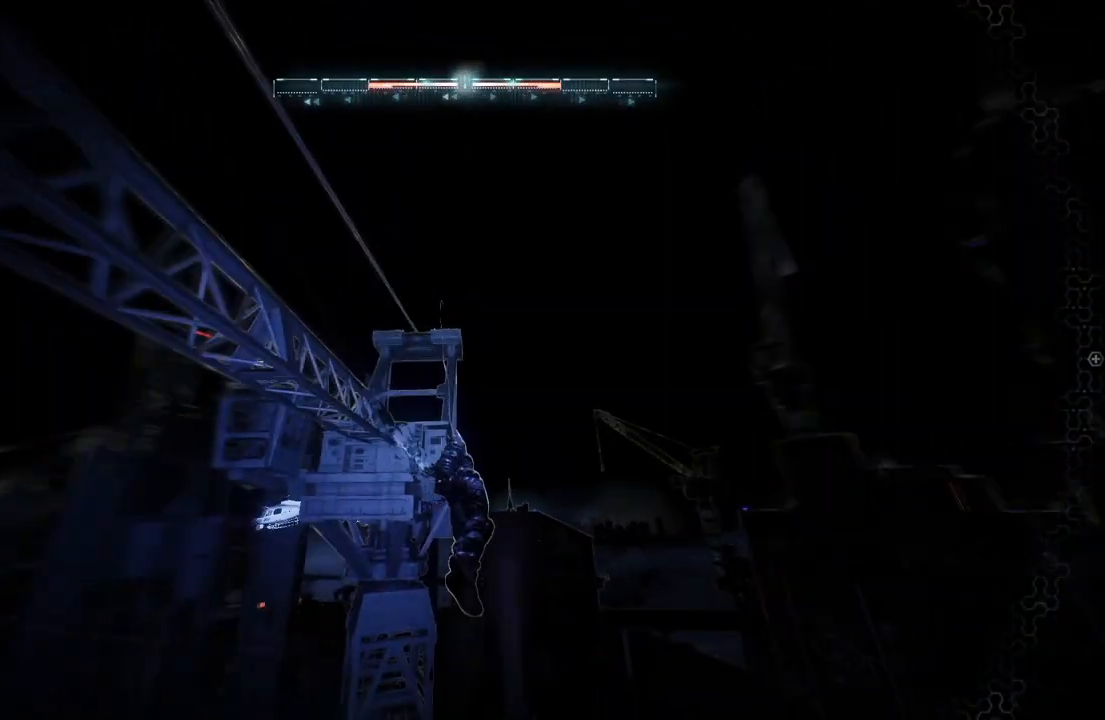
{"buttons": ["A"], "left_stick": "center", "right_stick": "center", "events": [[100, "A", "up"], [183, "A", "down"], [233, "A", "up"], [333, "A", "down"], [417, "A", "up"], [500, "A", "down"]]}
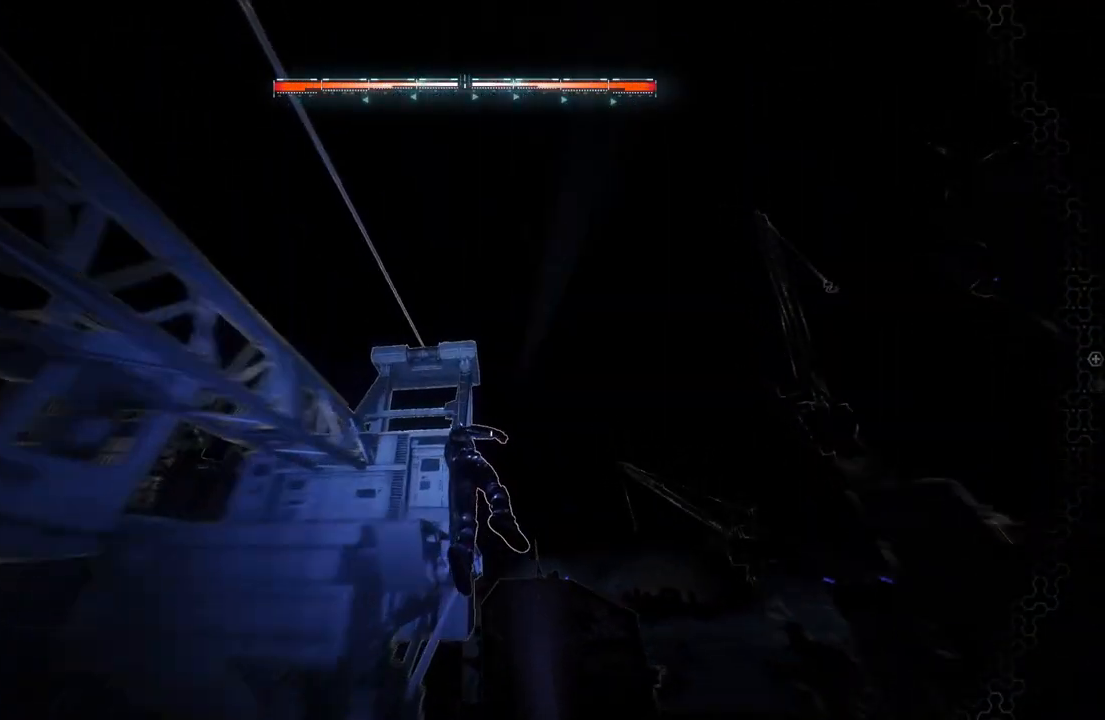
{"buttons": ["A"], "left_stick": "center", "right_stick": "center", "events": []}
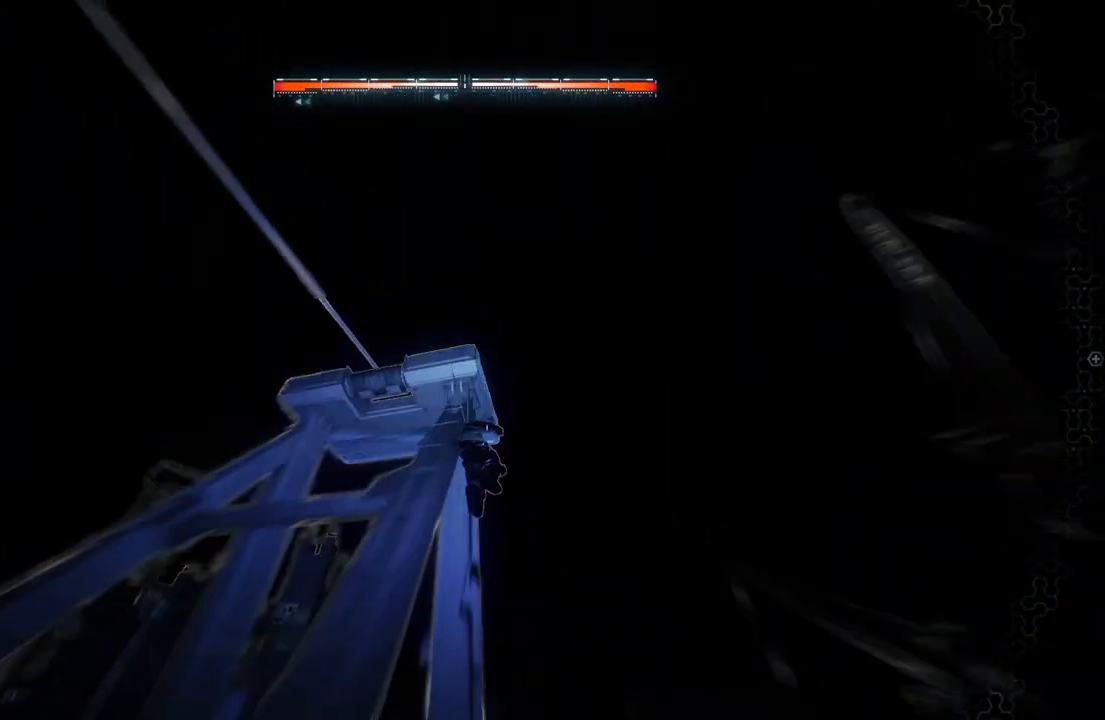
{"buttons": ["A"], "left_stick": "center", "right_stick": "center", "events": []}
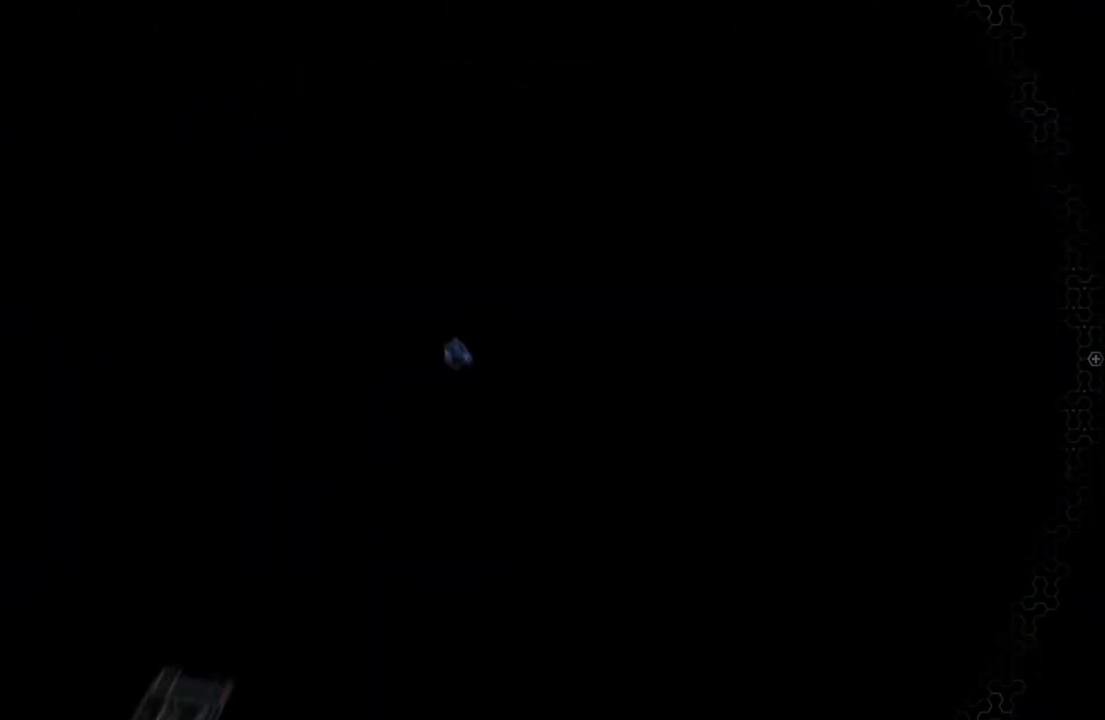
{"buttons": ["A"], "left_stick": "center", "right_stick": "center", "events": []}
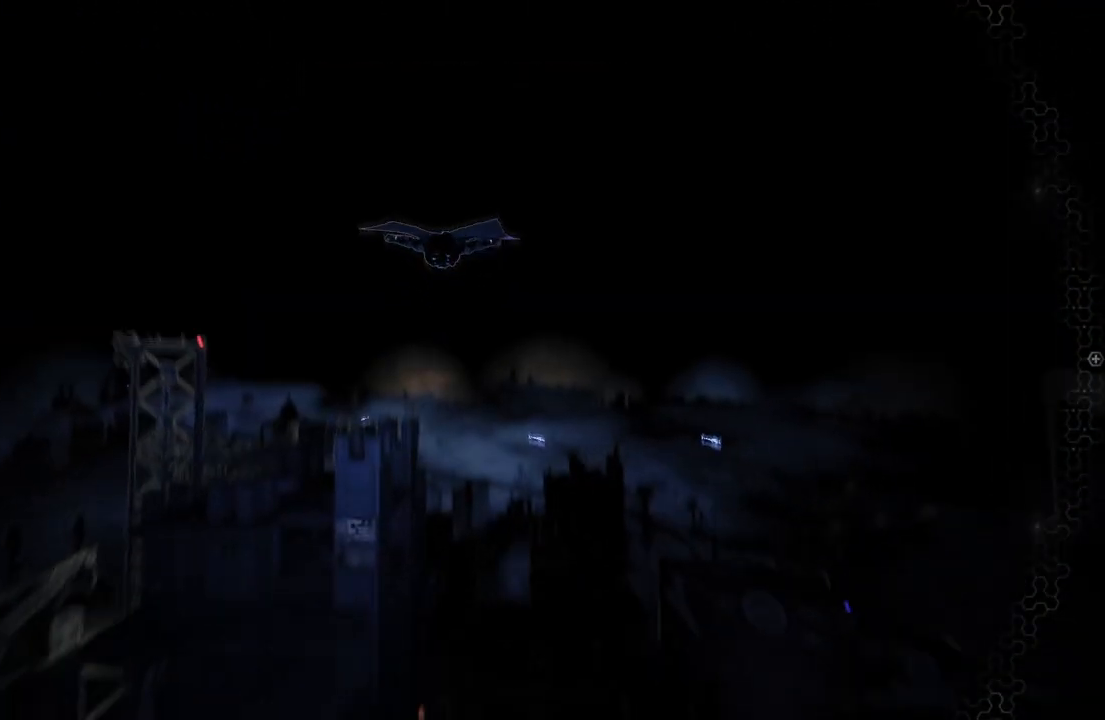
{"buttons": ["A"], "left_stick": "up", "right_stick": "center", "events": [[350, "left_stick", "up"]]}
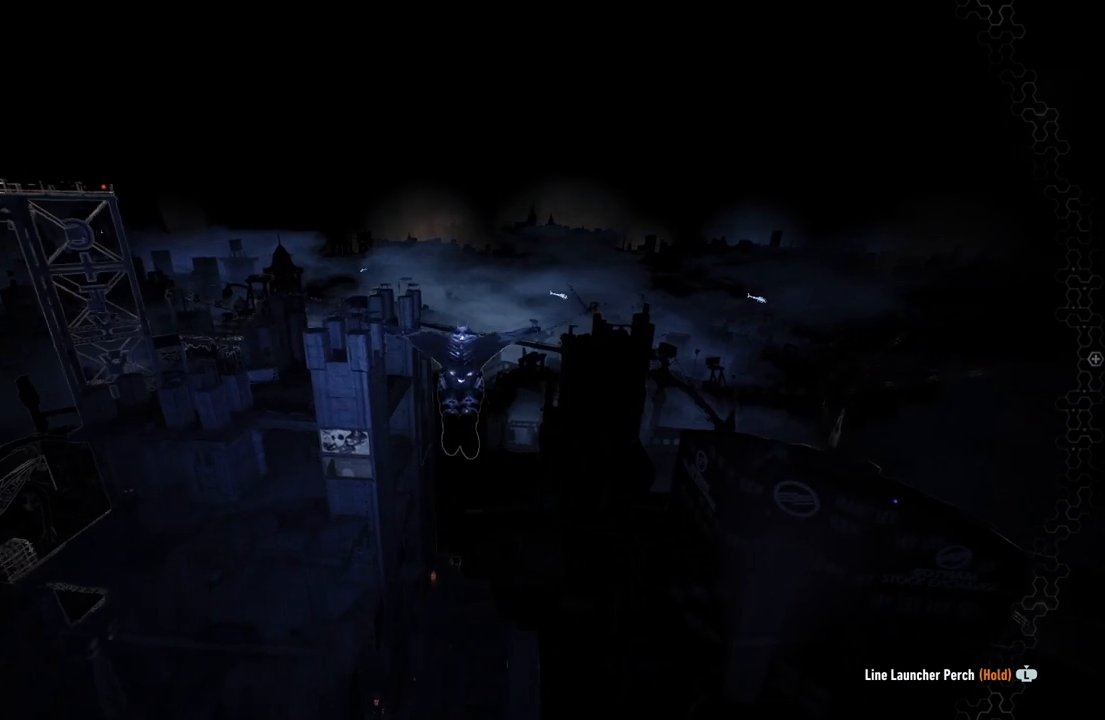
{"buttons": ["A"], "left_stick": "center", "right_stick": "center", "events": [[317, "left_stick", "center"]]}
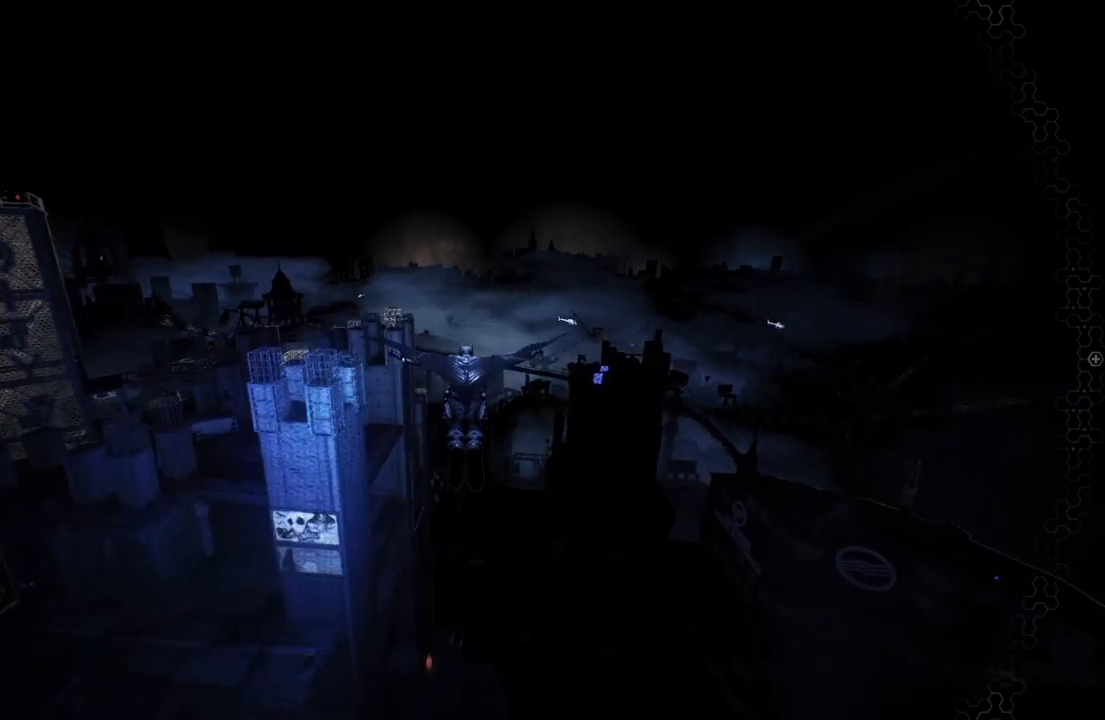
{"buttons": ["A"], "left_stick": "center", "right_stick": "center", "events": []}
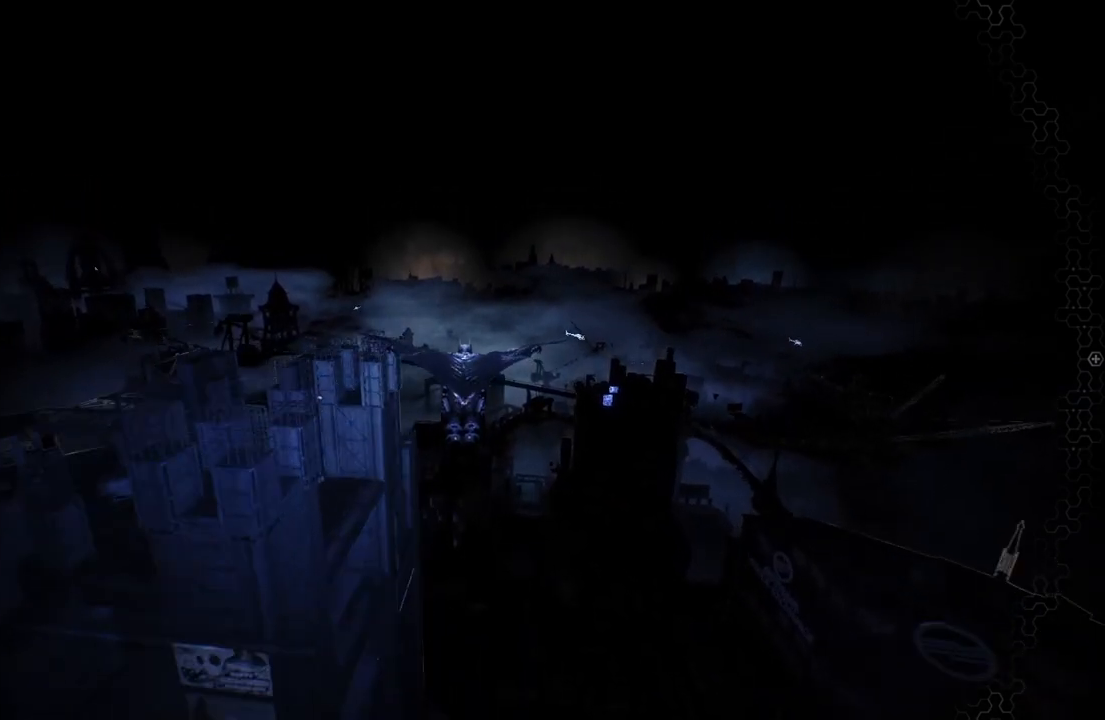
{"buttons": ["A"], "left_stick": "center", "right_stick": "center", "events": []}
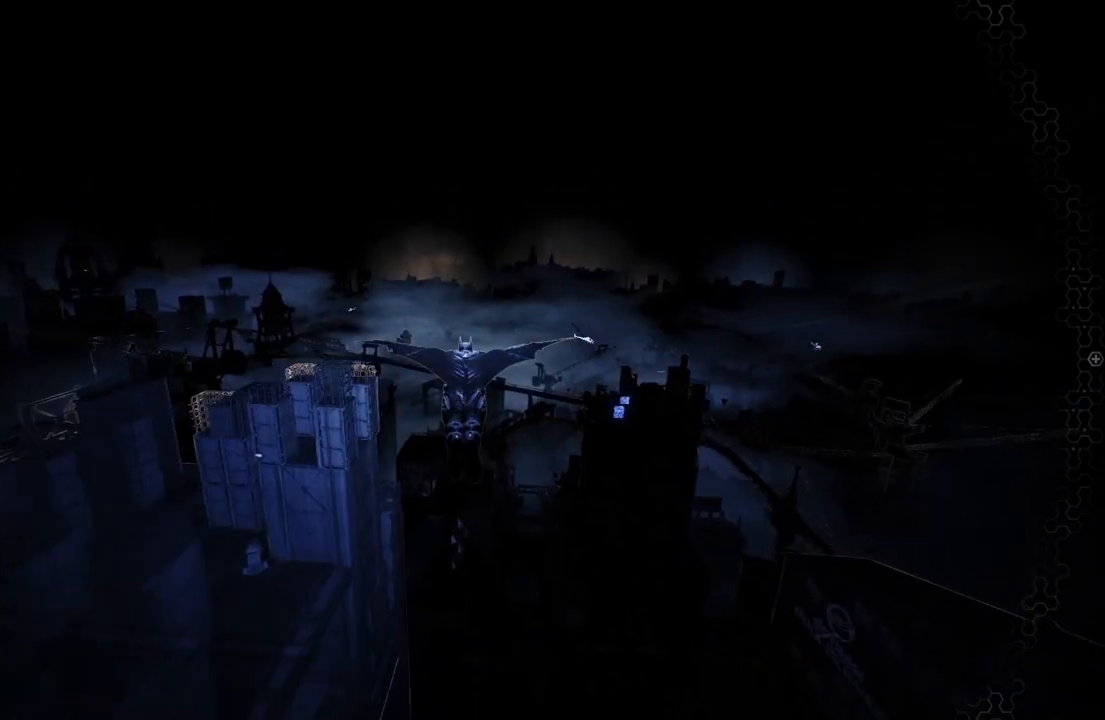
{"buttons": ["A"], "left_stick": "center", "right_stick": "down", "events": [[133, "right_stick", "down"], [317, "DPAD_UP", "down"], [450, "DPAD_UP", "up"]]}
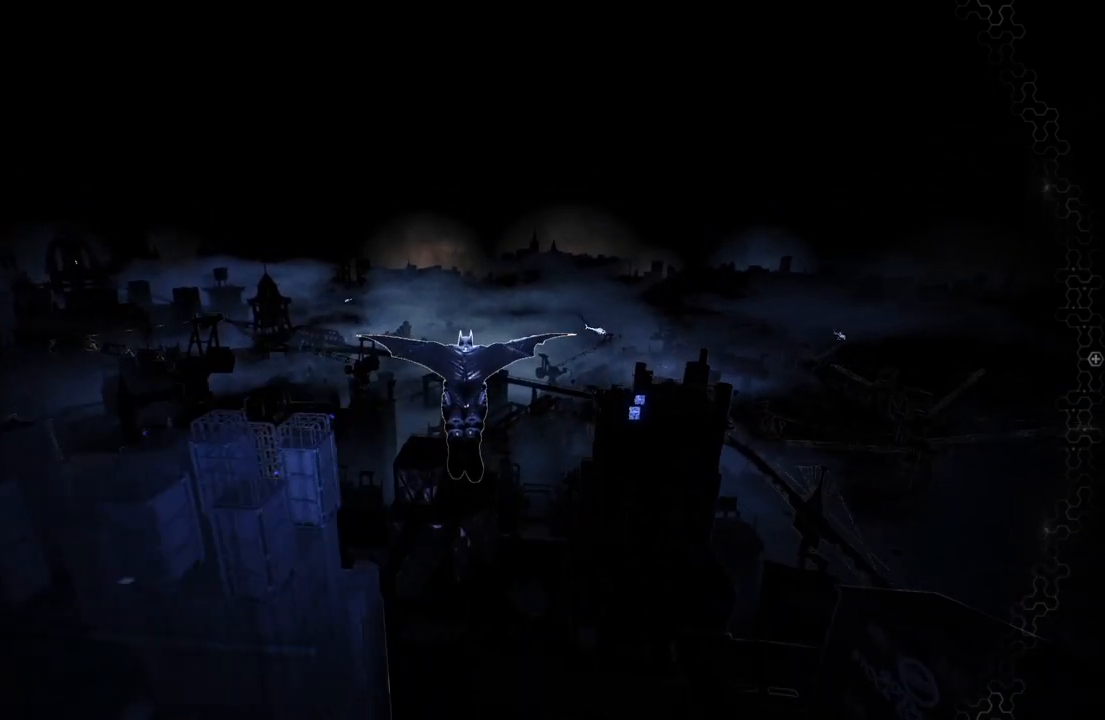
{"buttons": ["A"], "left_stick": "down", "right_stick": "down", "events": [[267, "left_stick", "down"]]}
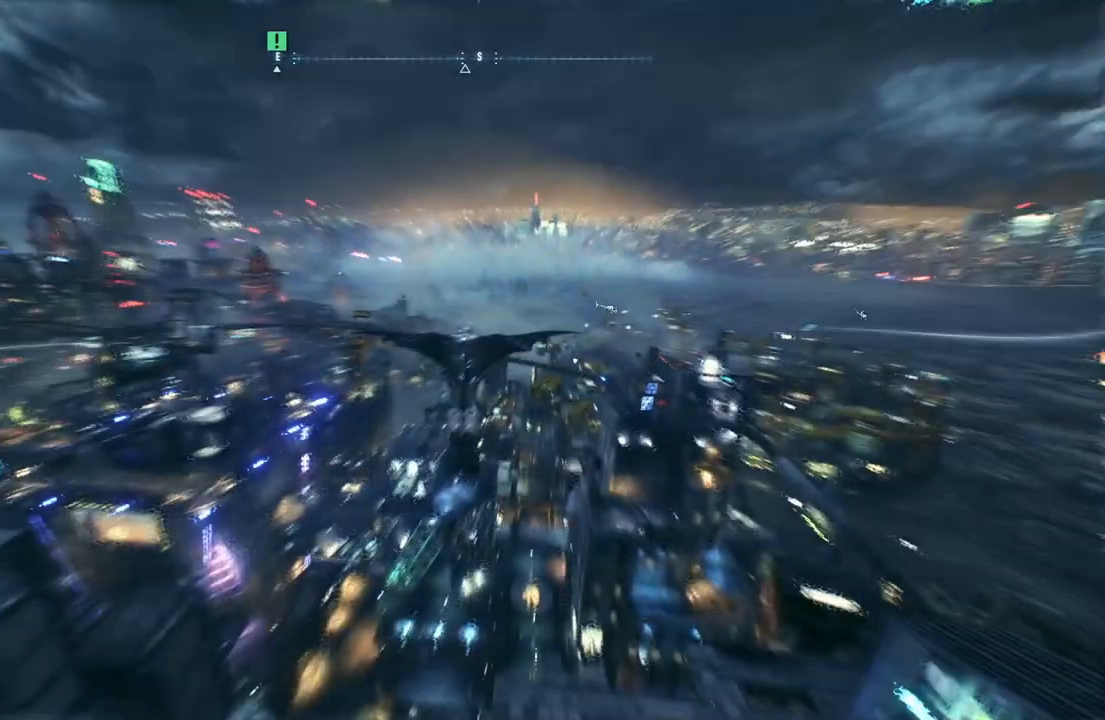
{"buttons": ["A"], "left_stick": "center", "right_stick": "down", "events": [[117, "left_stick", "down-left"], [267, "left_stick", "center"]]}
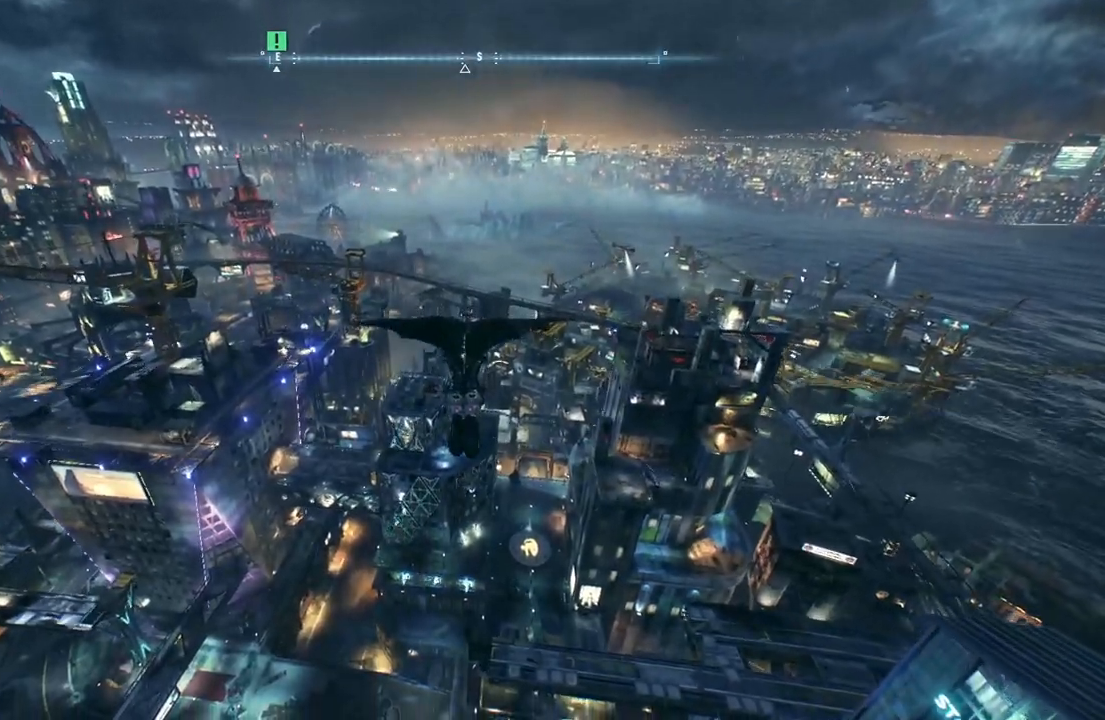
{"buttons": ["A"], "left_stick": "center", "right_stick": "down", "events": []}
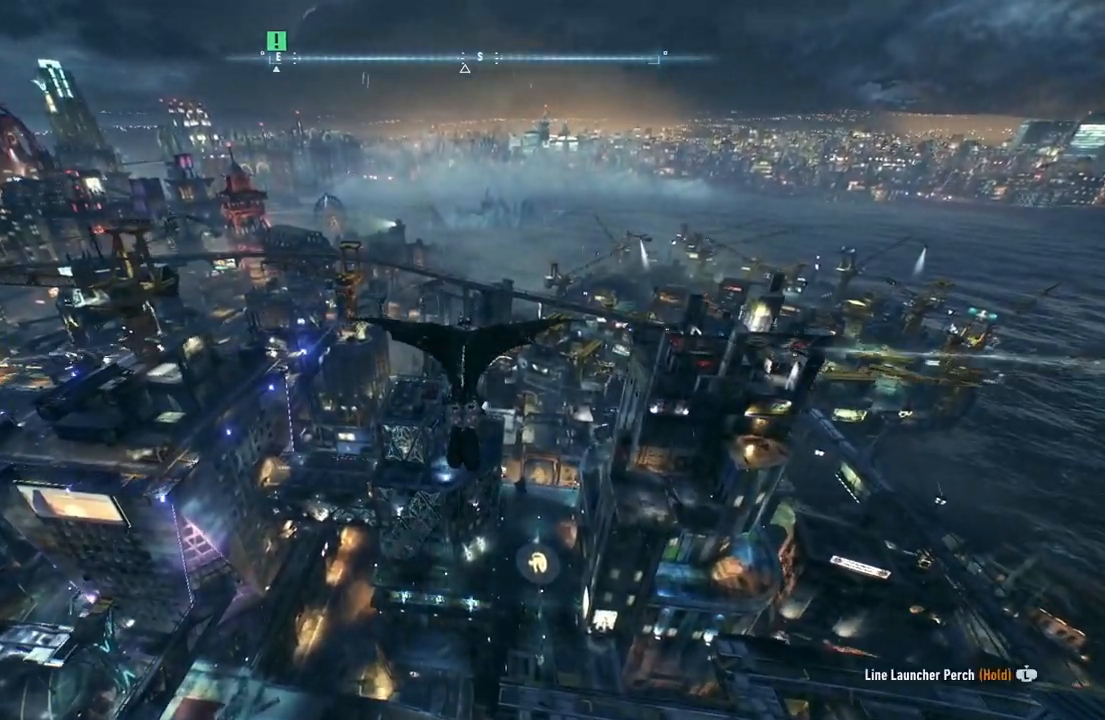
{"buttons": ["A"], "left_stick": "center", "right_stick": "down", "events": [[17, "left_stick", "right"], [250, "left_stick", "center"]]}
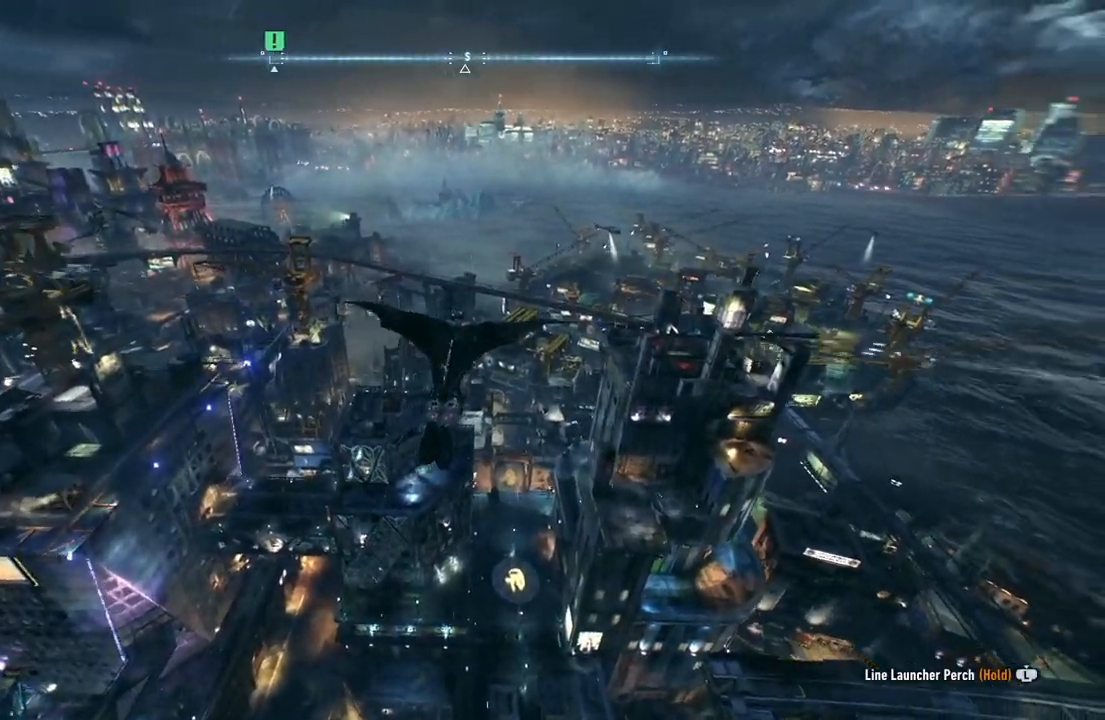
{"buttons": ["A"], "left_stick": "center", "right_stick": "down", "events": [[167, "left_stick", "right"], [483, "left_stick", "center"]]}
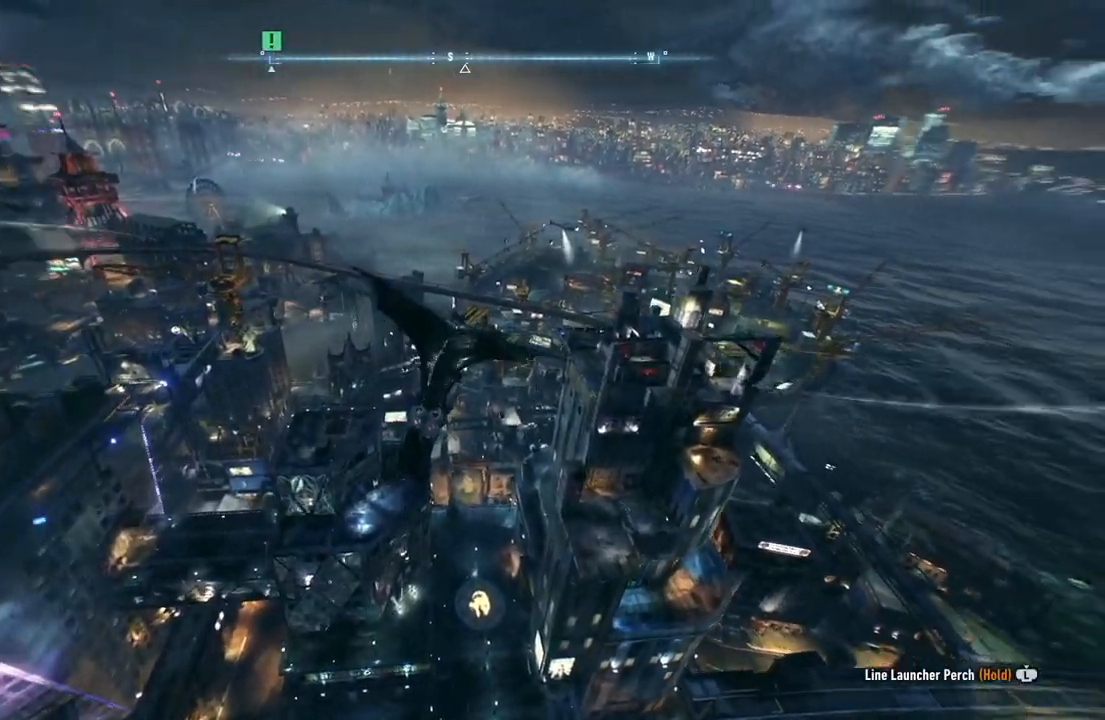
{"buttons": ["A"], "left_stick": "center", "right_stick": "down", "events": []}
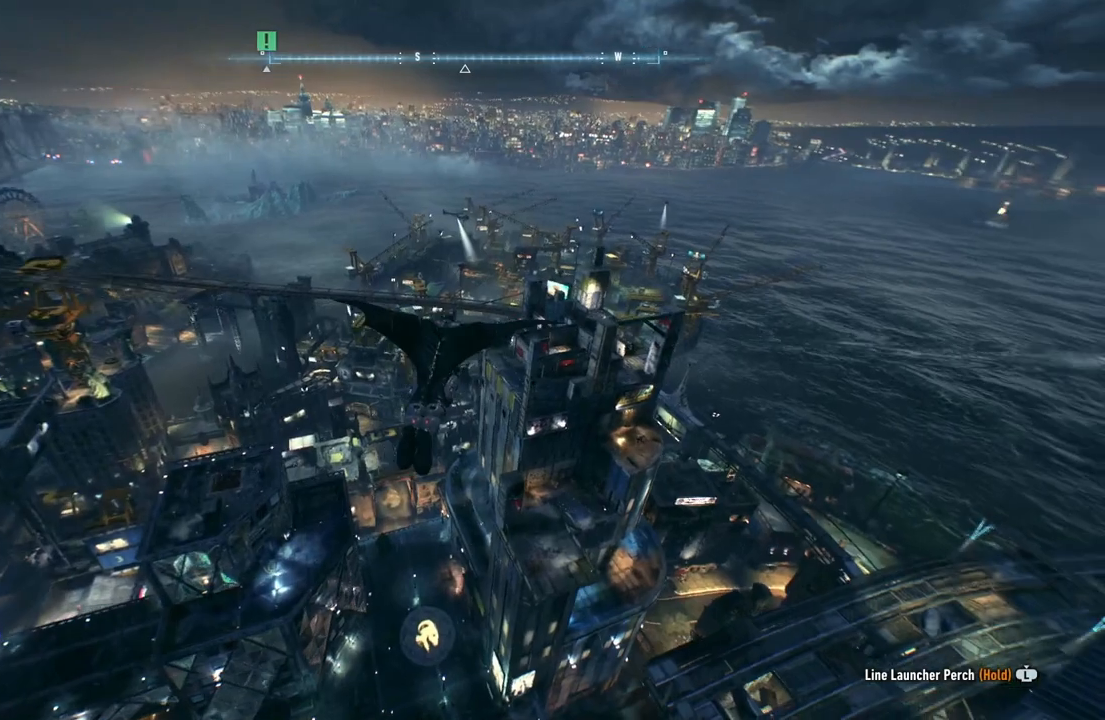
{"buttons": ["A"], "left_stick": "center", "right_stick": "down", "events": []}
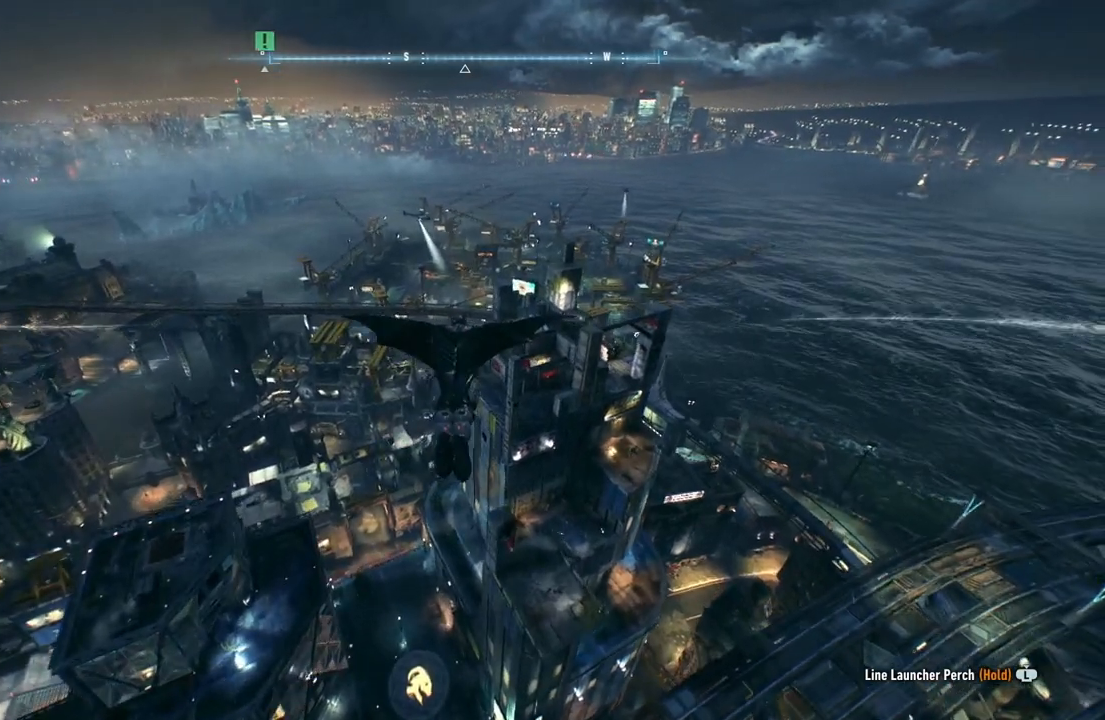
{"buttons": ["A"], "left_stick": "center", "right_stick": "down", "events": []}